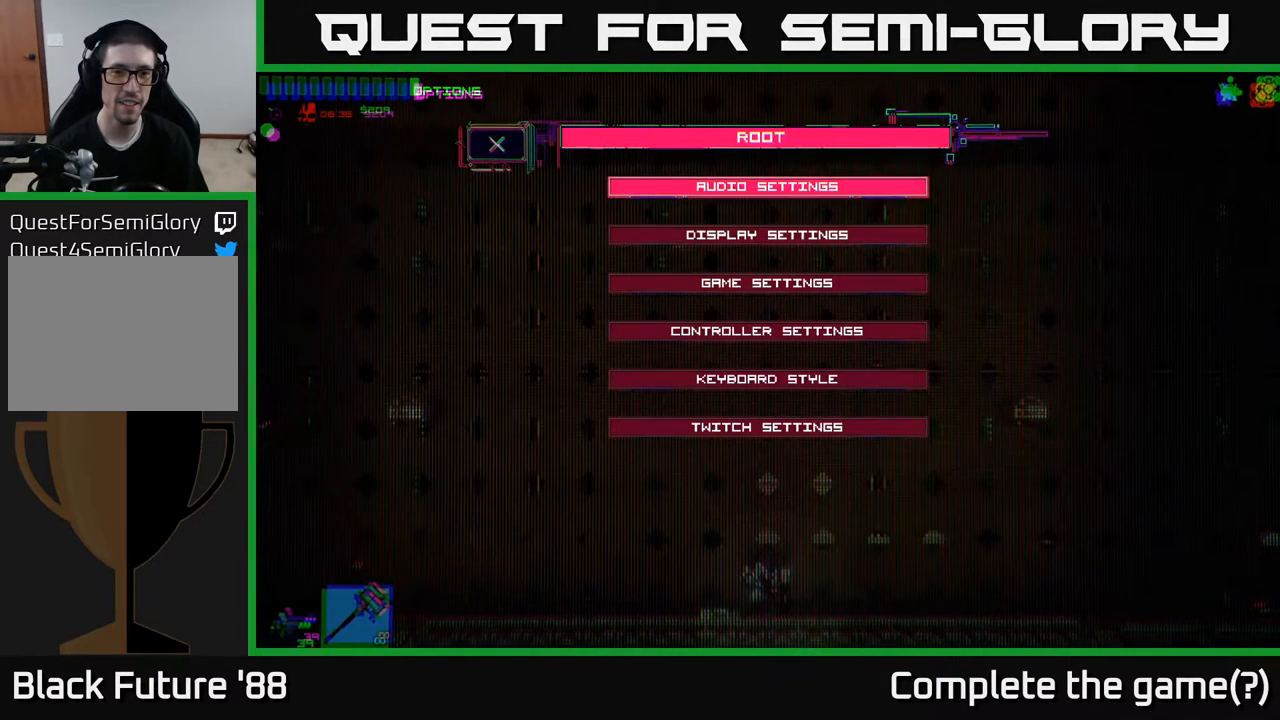
Gameplay with a controller (Xbox layout); each line is a JSON object with the inputs held at the frame after it. "events" lists button and stick changes between this image and that frame as [ms after this image, input, new state], when the widget could be followed in between.
{"buttons": [], "left_stick": "center", "right_stick": "center", "events": [[17, "DPAD_UP", "down"], [83, "DPAD_UP", "up"], [400, "DPAD_DOWN", "down"], [500, "DPAD_DOWN", "up"]]}
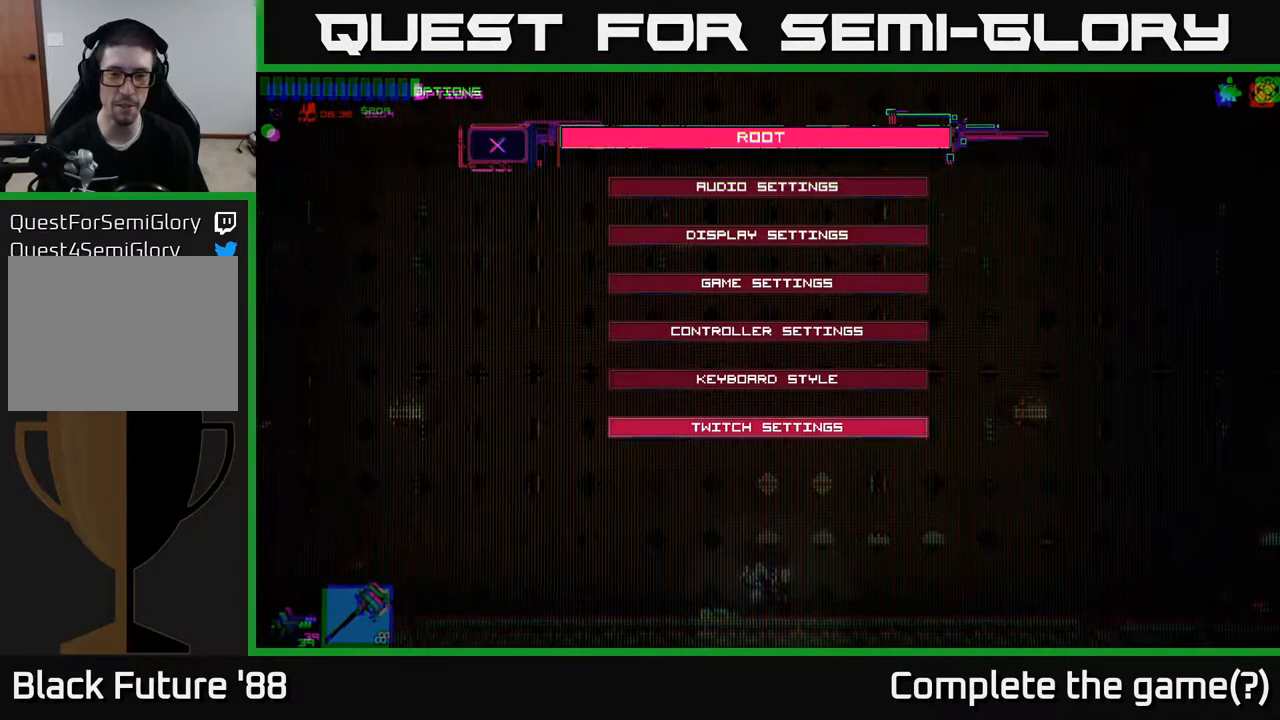
{"buttons": [], "left_stick": "center", "right_stick": "center", "events": [[133, "DPAD_DOWN", "down"], [250, "DPAD_DOWN", "up"]]}
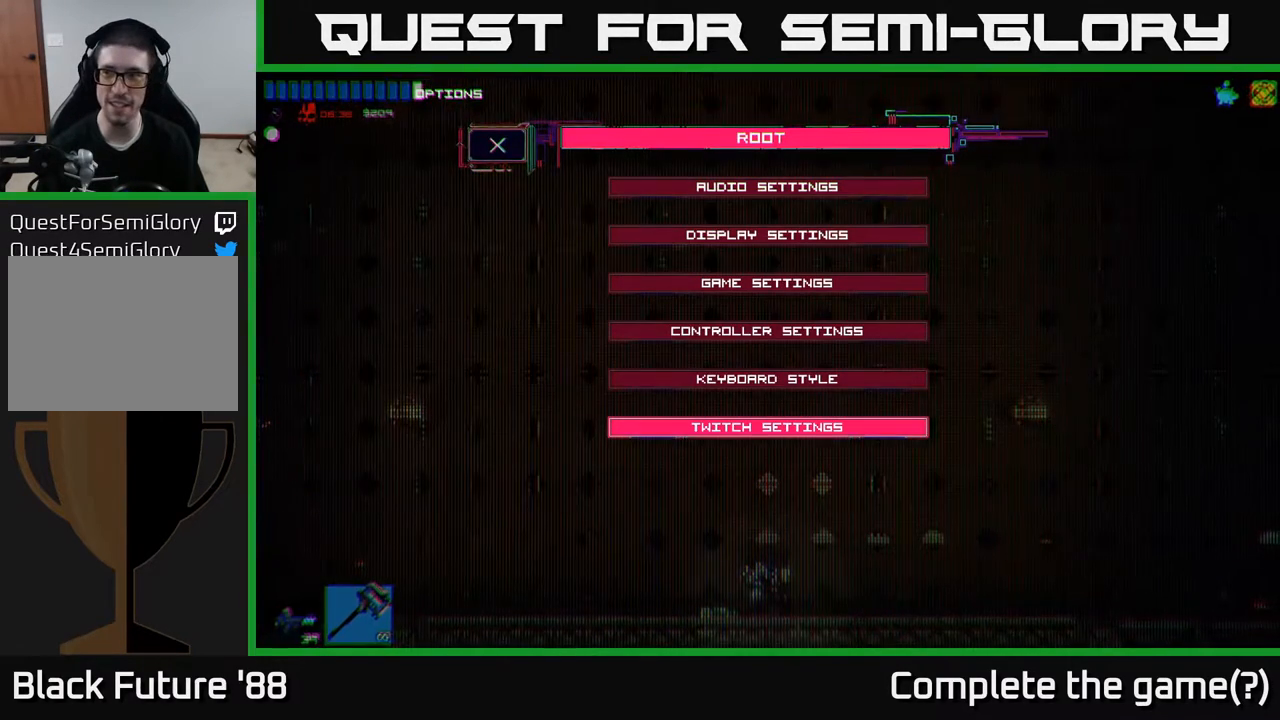
{"buttons": [], "left_stick": "center", "right_stick": "center", "events": [[183, "DPAD_UP", "down"], [283, "DPAD_UP", "up"], [383, "DPAD_UP", "down"], [483, "DPAD_UP", "up"]]}
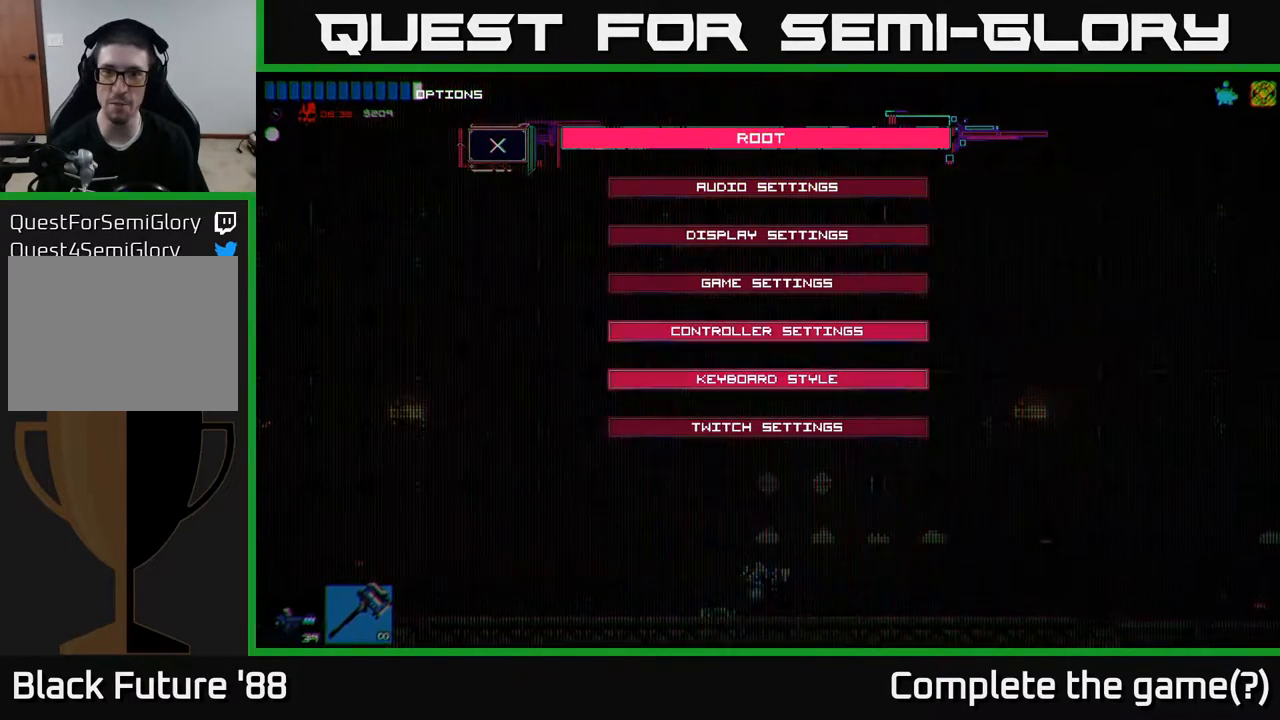
{"buttons": [], "left_stick": "center", "right_stick": "center", "events": [[217, "DPAD_UP", "down"], [317, "DPAD_UP", "up"]]}
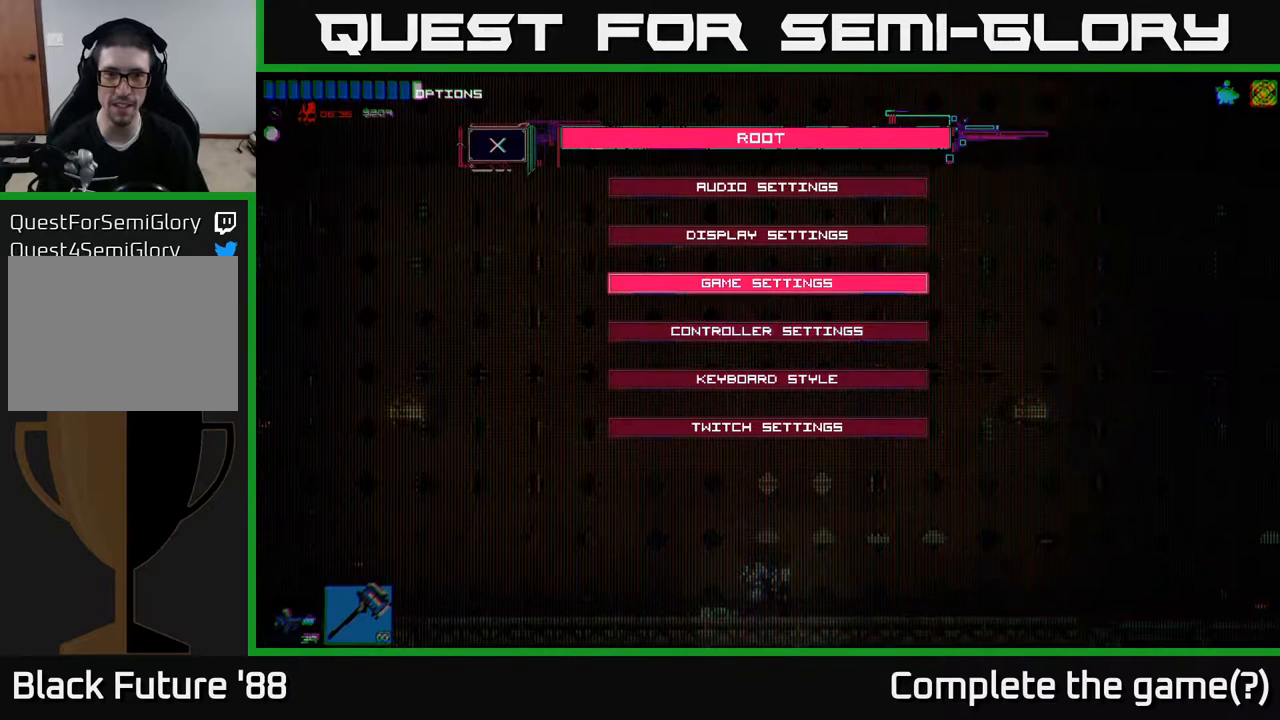
{"buttons": [], "left_stick": "center", "right_stick": "center", "events": [[100, "A", "down"], [200, "A", "up"]]}
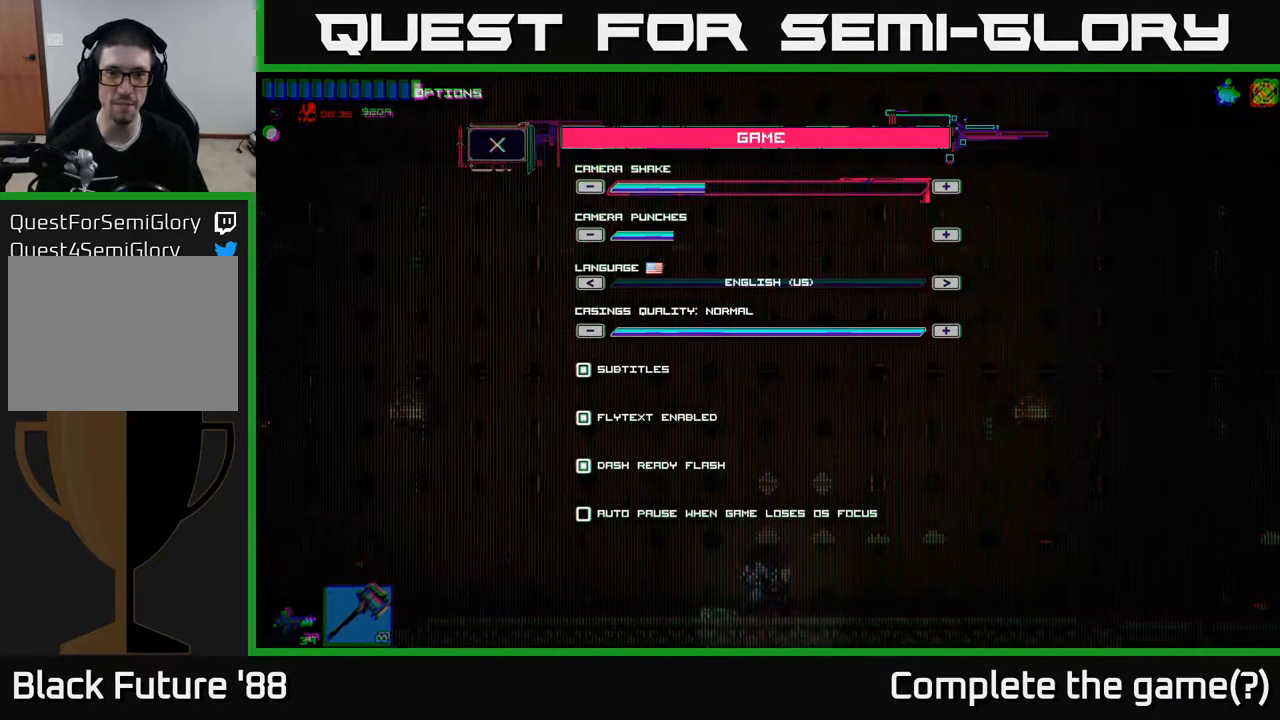
{"buttons": [], "left_stick": "center", "right_stick": "center", "events": []}
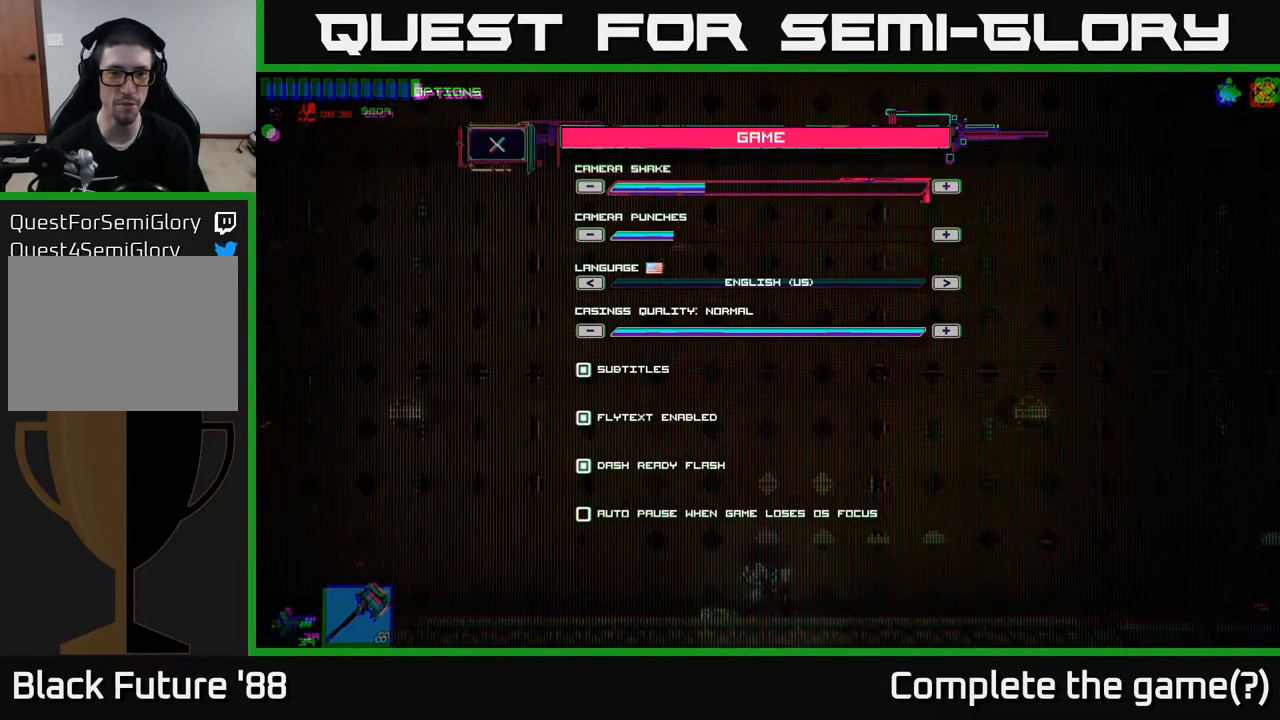
{"buttons": [], "left_stick": "center", "right_stick": "center", "events": []}
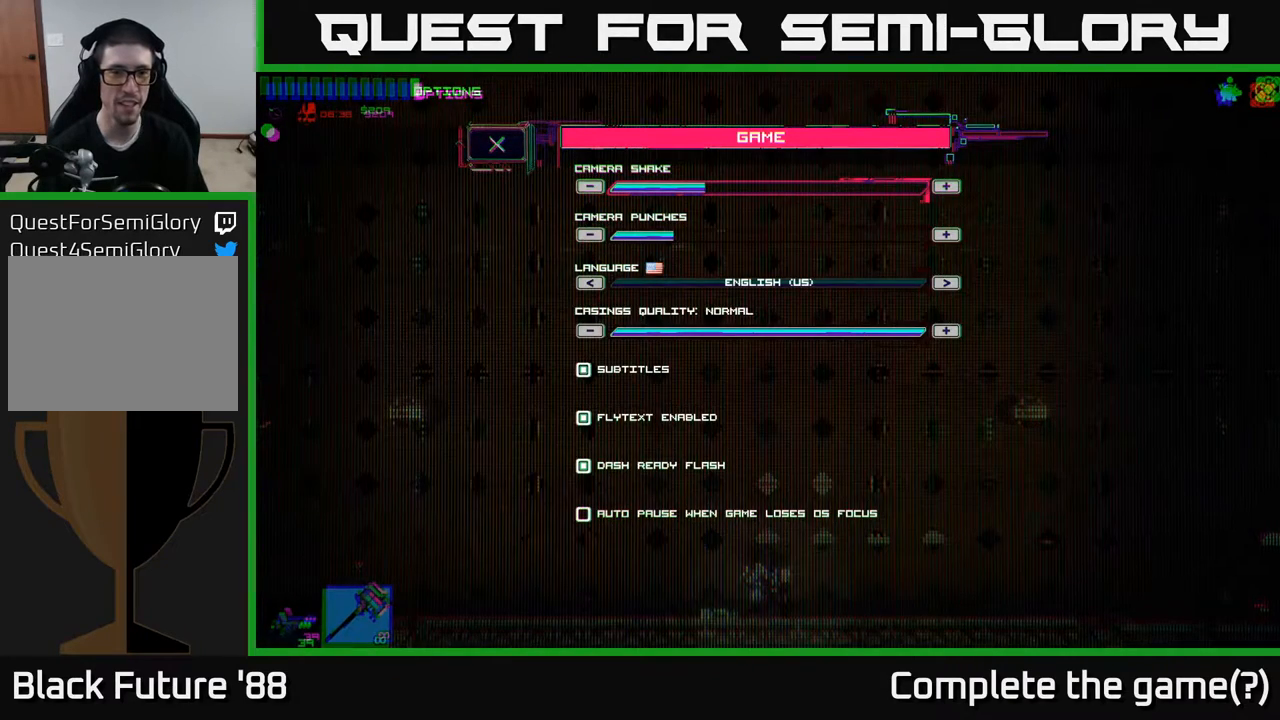
{"buttons": [], "left_stick": "center", "right_stick": "center", "events": []}
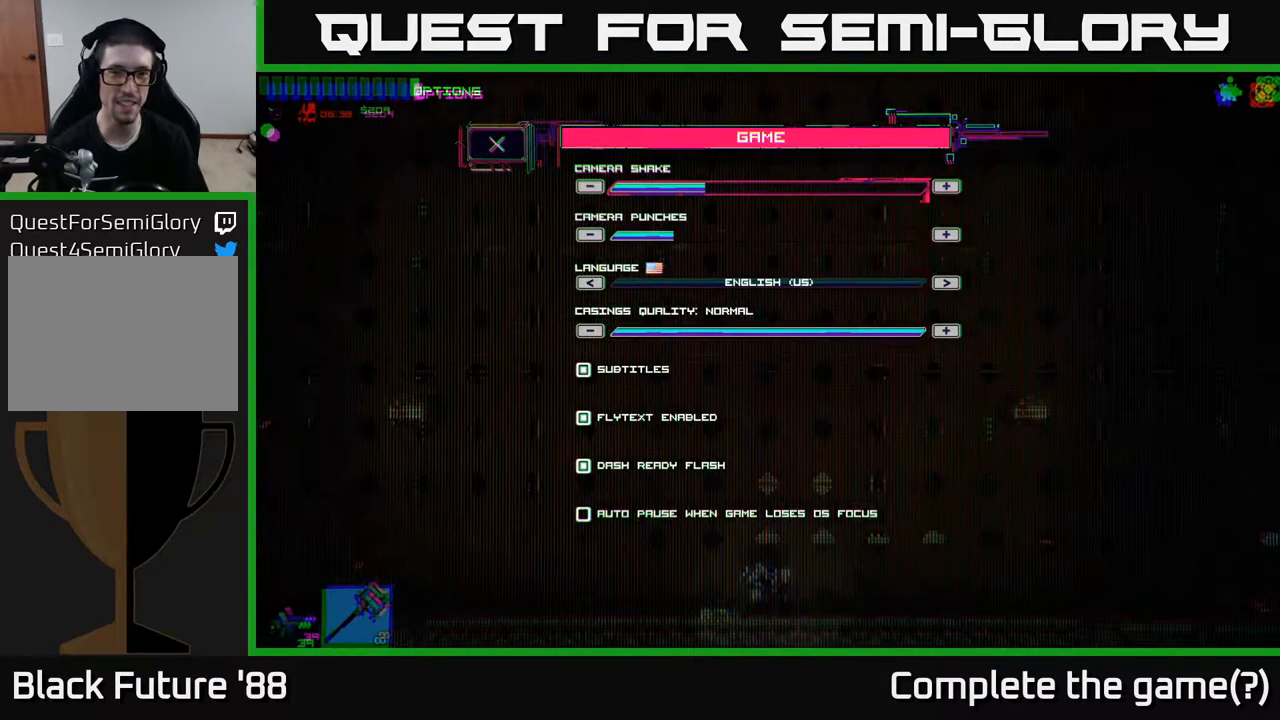
{"buttons": [], "left_stick": "center", "right_stick": "center", "events": []}
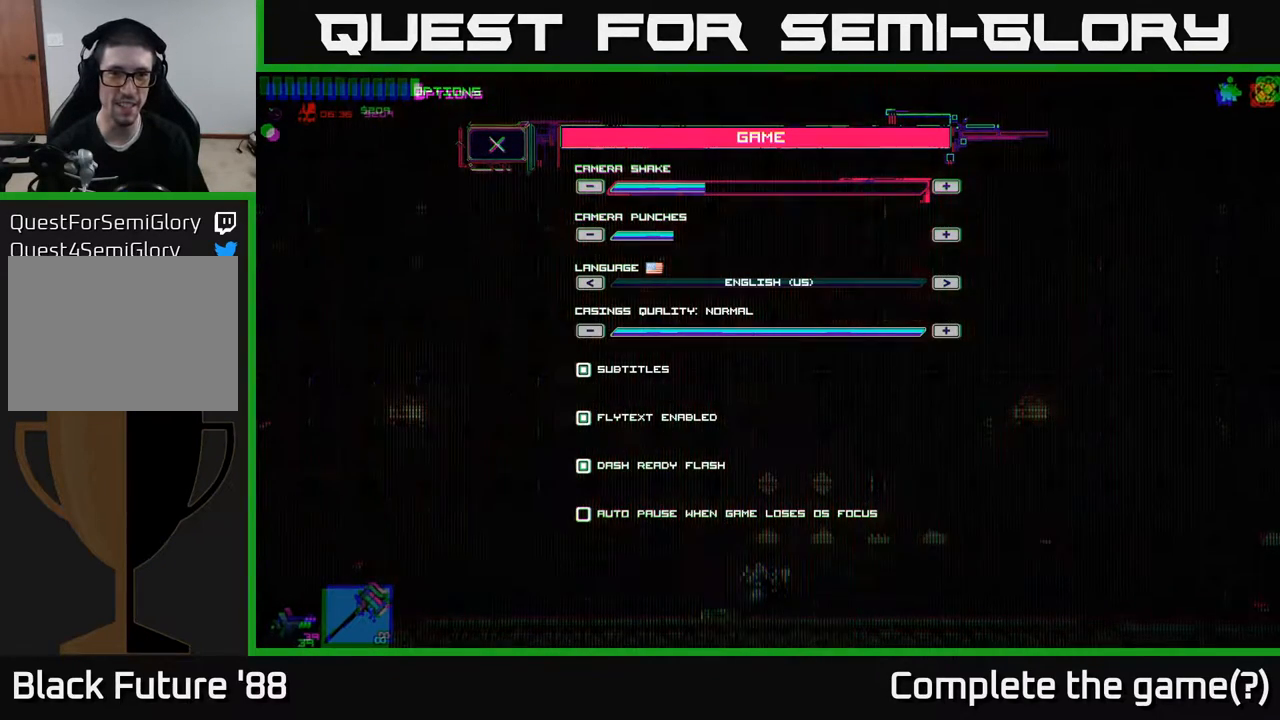
{"buttons": [], "left_stick": "center", "right_stick": "center", "events": []}
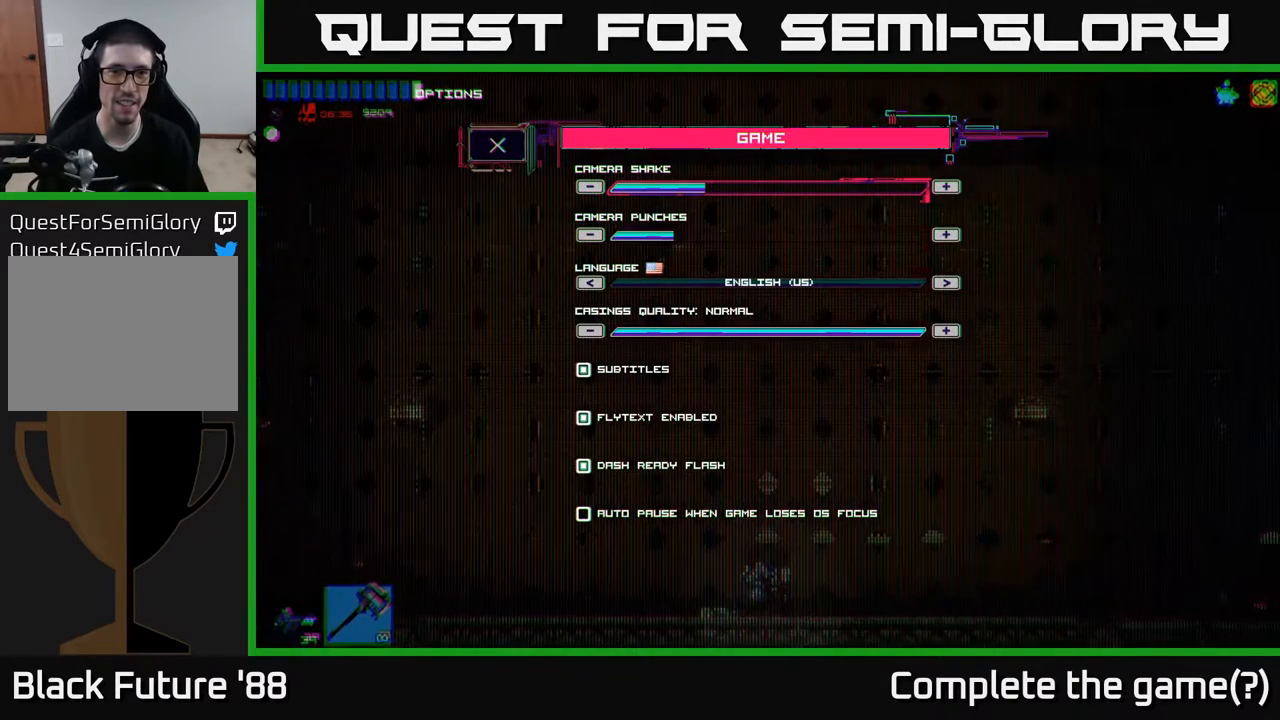
{"buttons": [], "left_stick": "center", "right_stick": "center", "events": [[17, "DPAD_LEFT", "down"], [100, "DPAD_LEFT", "up"], [417, "DPAD_DOWN", "down"], [500, "DPAD_DOWN", "up"]]}
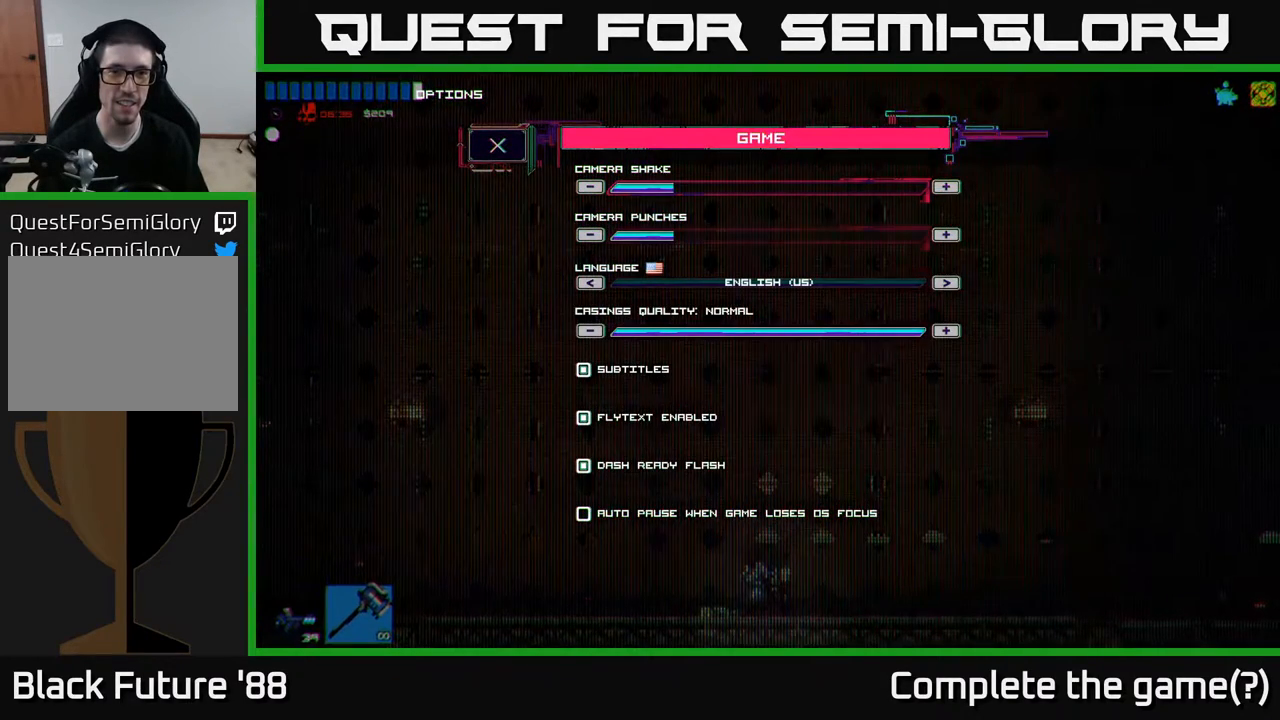
{"buttons": [], "left_stick": "center", "right_stick": "center", "events": [[167, "DPAD_LEFT", "down"], [267, "DPAD_LEFT", "up"]]}
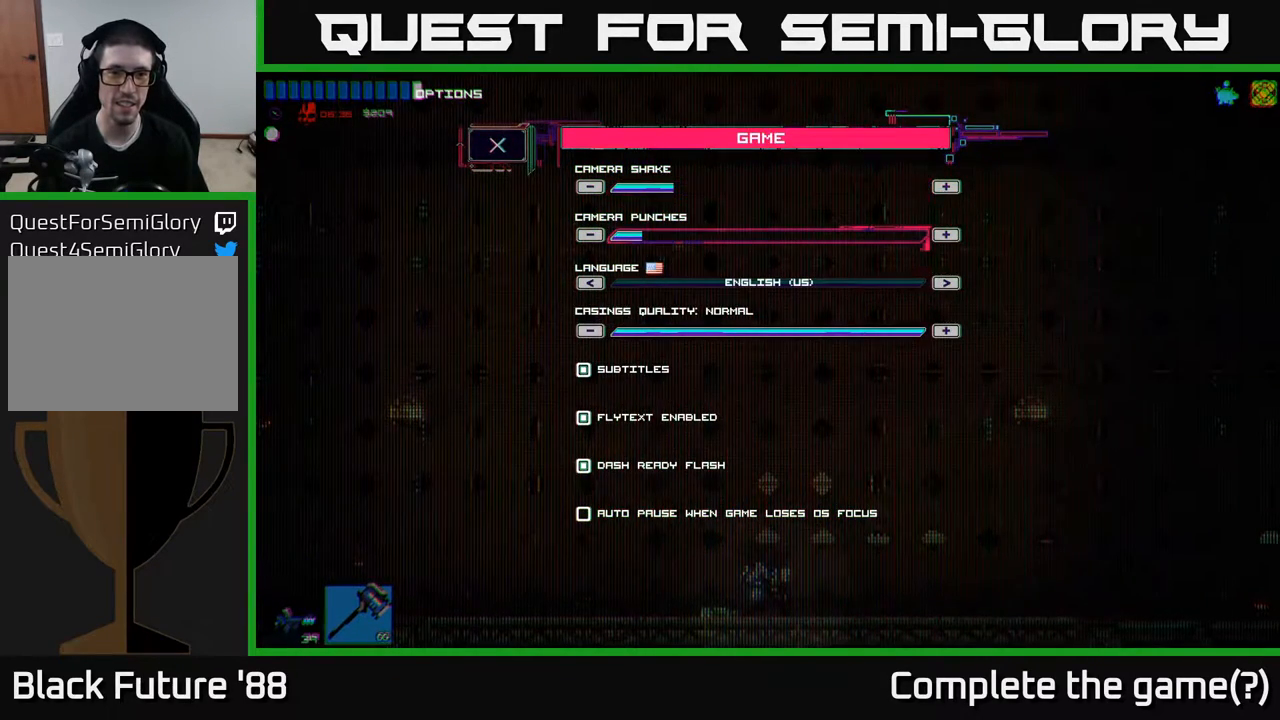
{"buttons": ["B"], "left_stick": "center", "right_stick": "center", "events": [[67, "B", "down"], [167, "B", "up"], [500, "B", "down"]]}
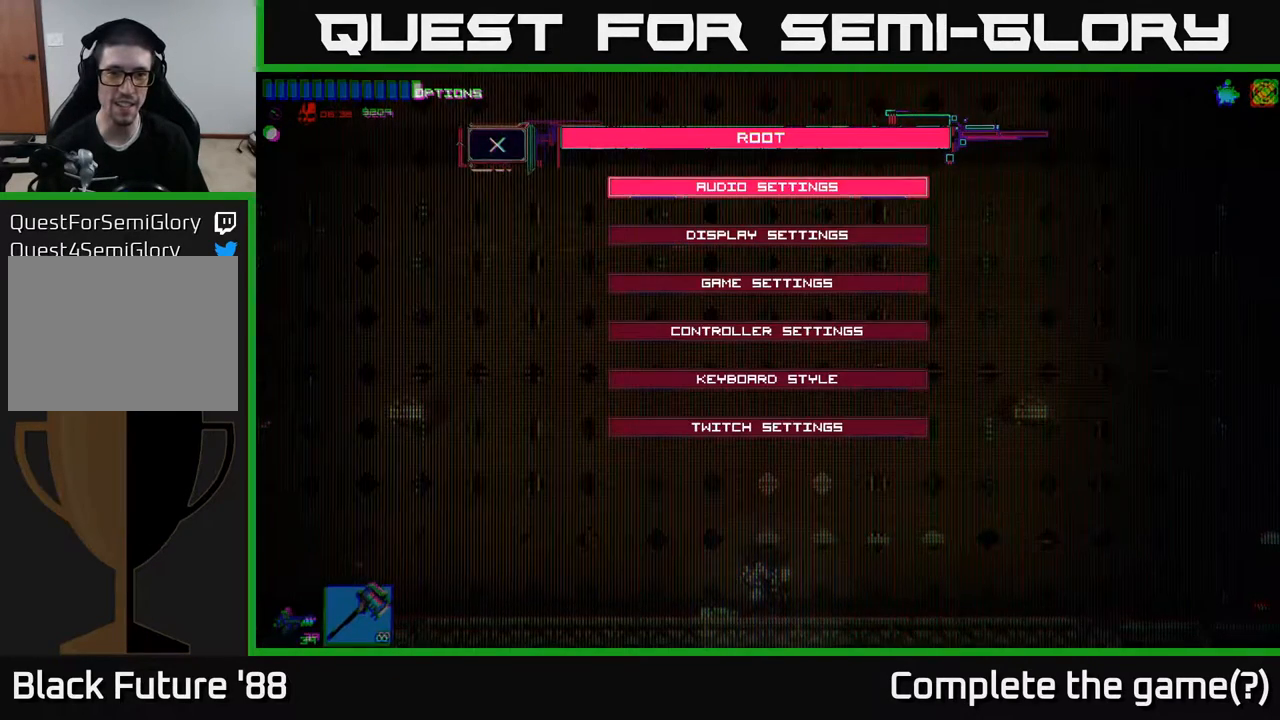
{"buttons": [], "left_stick": "center", "right_stick": "center", "events": [[67, "B", "up"], [450, "B", "down"], [500, "B", "up"]]}
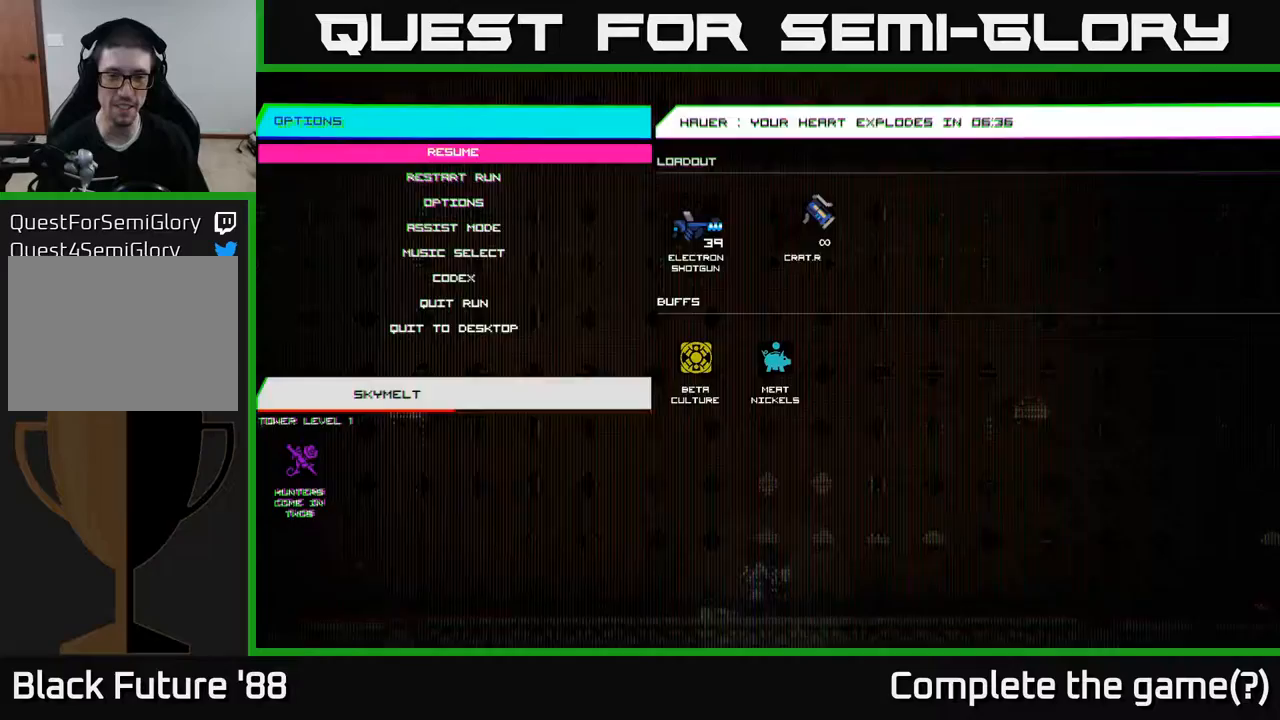
{"buttons": [], "left_stick": "right", "right_stick": "center", "events": [[433, "left_stick", "right"]]}
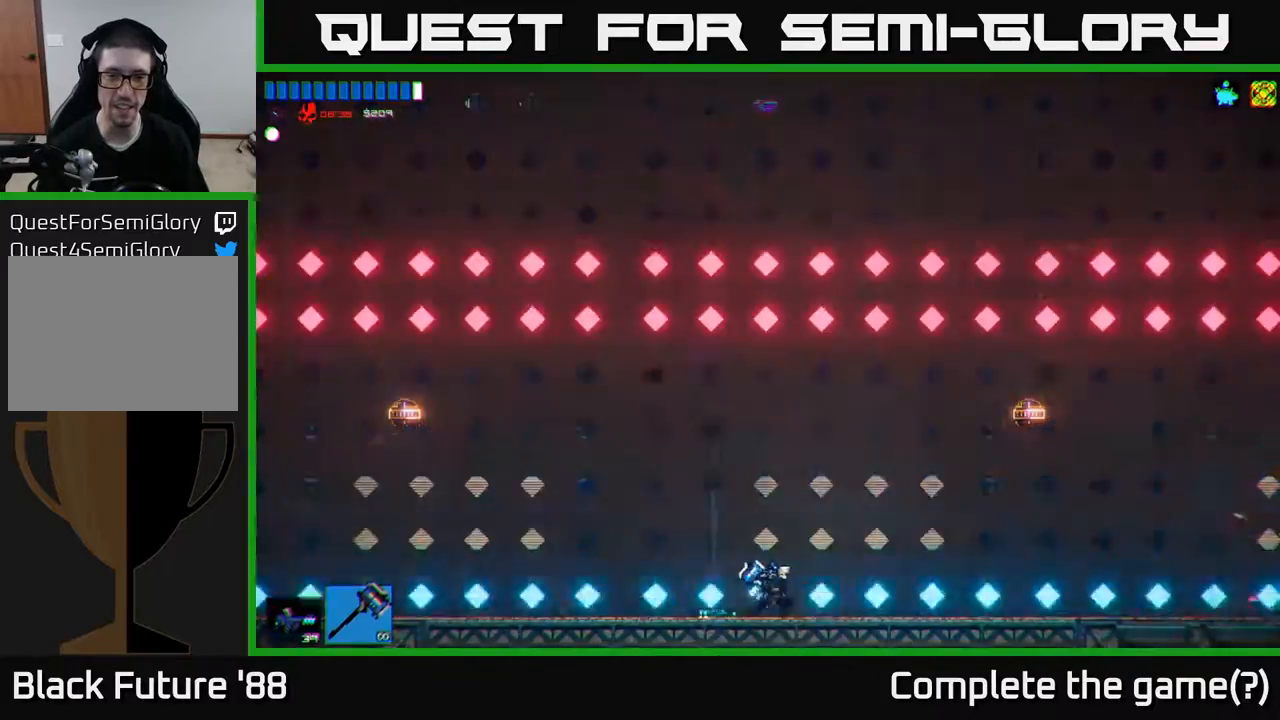
{"buttons": [], "left_stick": "right", "right_stick": "center", "events": [[183, "left_stick", "center"], [400, "left_stick", "right"]]}
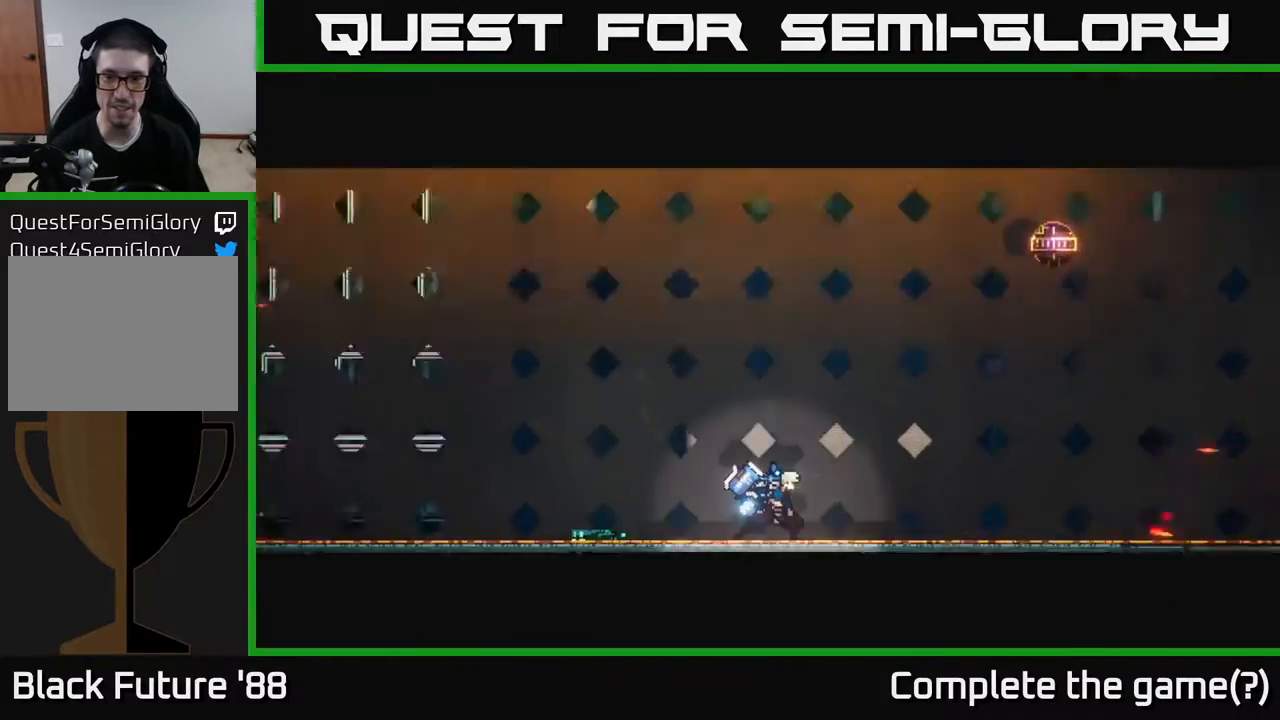
{"buttons": [], "left_stick": "center", "right_stick": "center", "events": [[150, "left_stick", "up"], [250, "left_stick", "left"], [350, "left_stick", "center"]]}
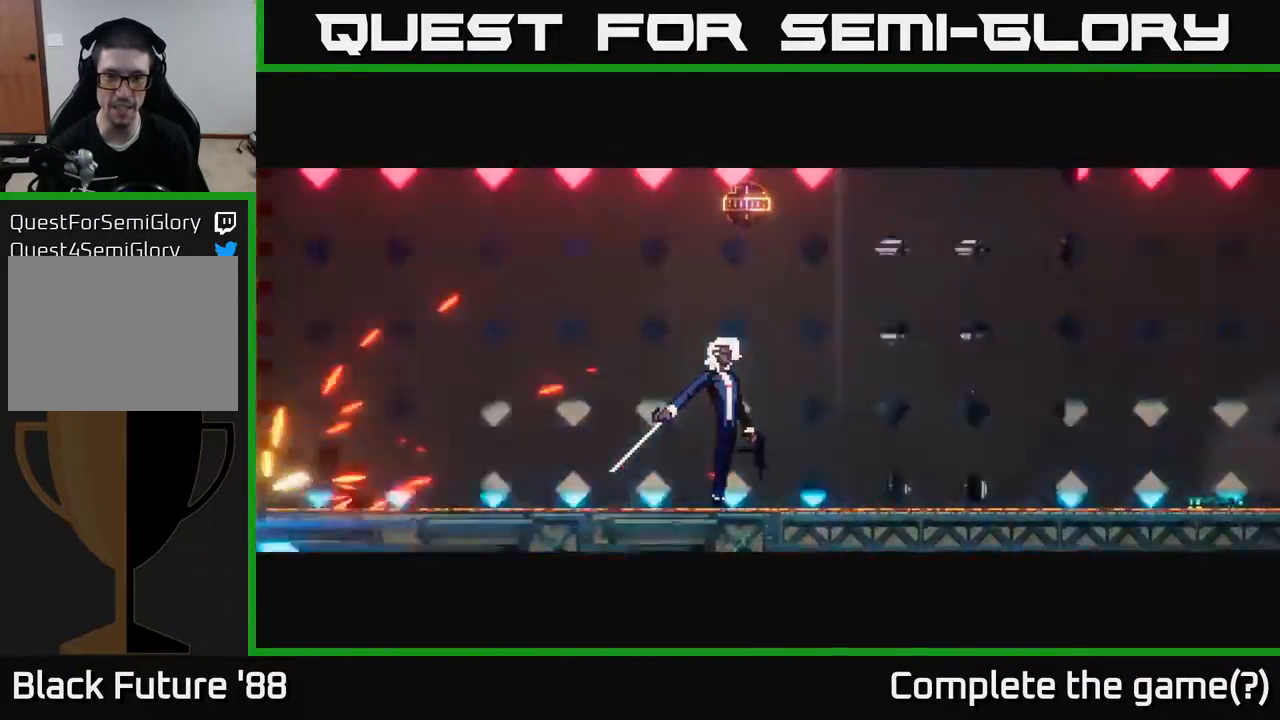
{"buttons": [], "left_stick": "center", "right_stick": "center", "events": [[283, "left_stick", "left"], [483, "left_stick", "center"]]}
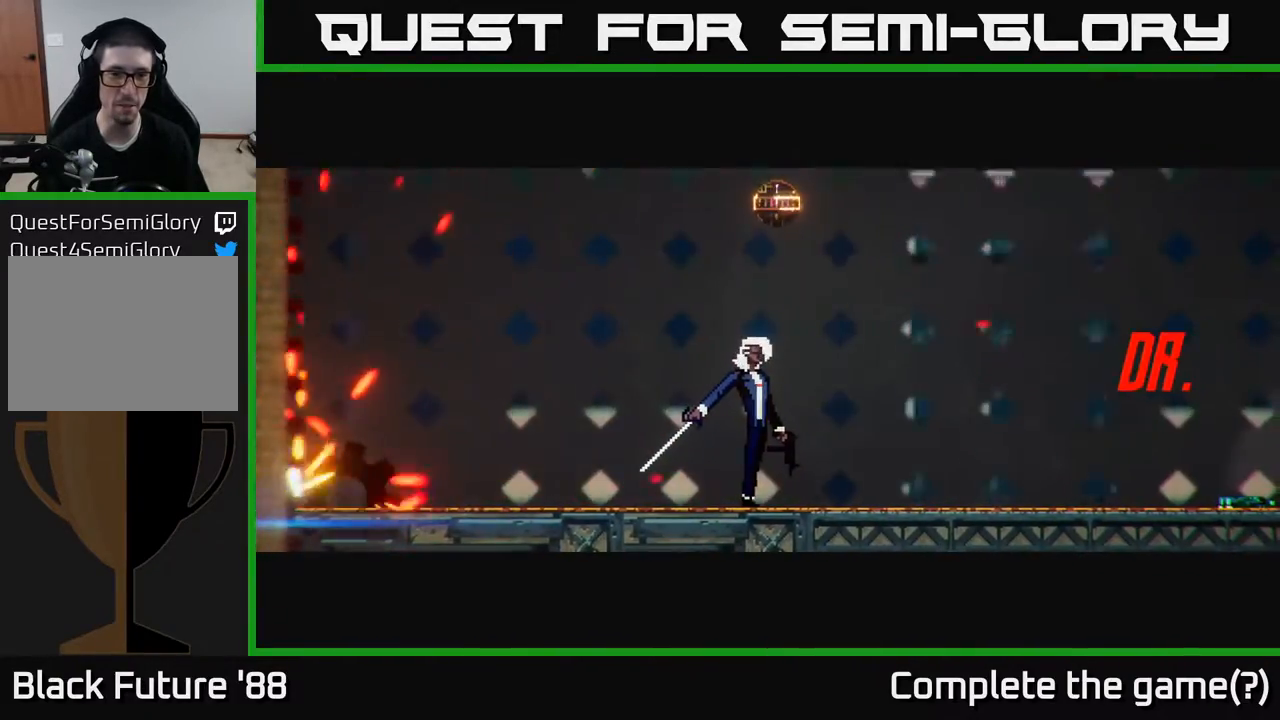
{"buttons": [], "left_stick": "center", "right_stick": "center", "events": [[183, "left_stick", "left"], [433, "left_stick", "center"]]}
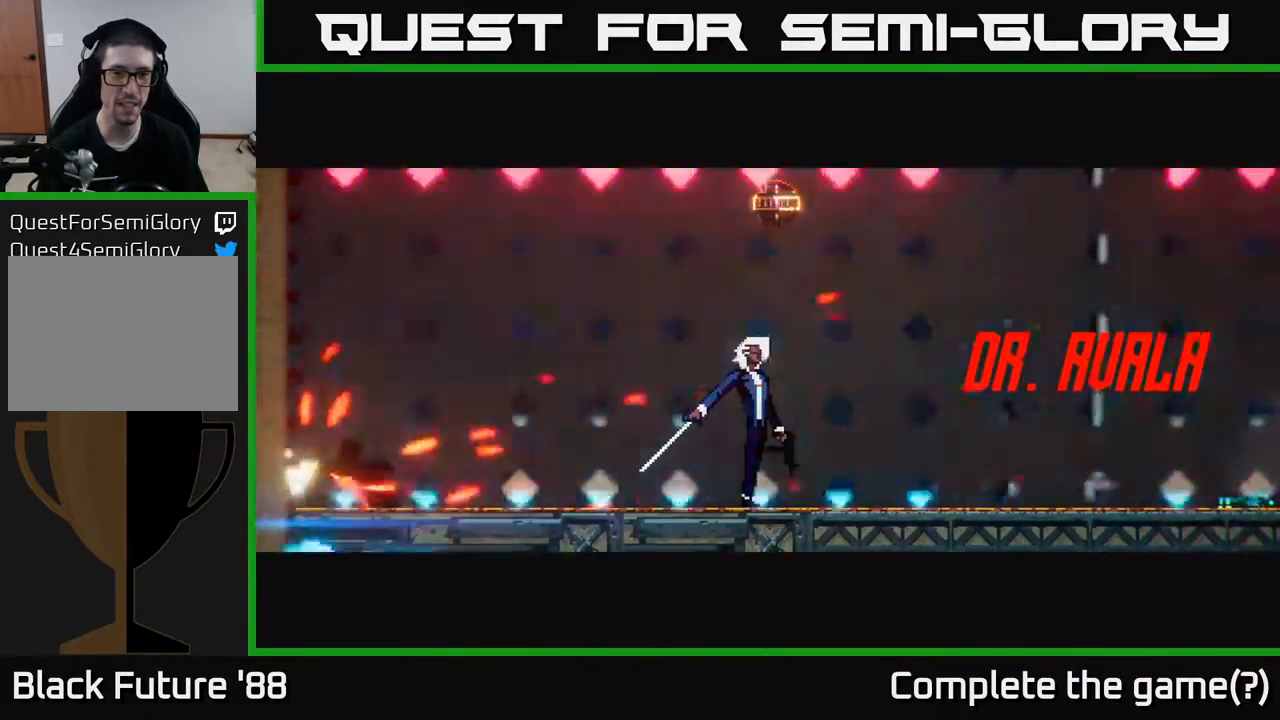
{"buttons": [], "left_stick": "center", "right_stick": "center", "events": [[150, "left_stick", "left"], [350, "left_stick", "center"]]}
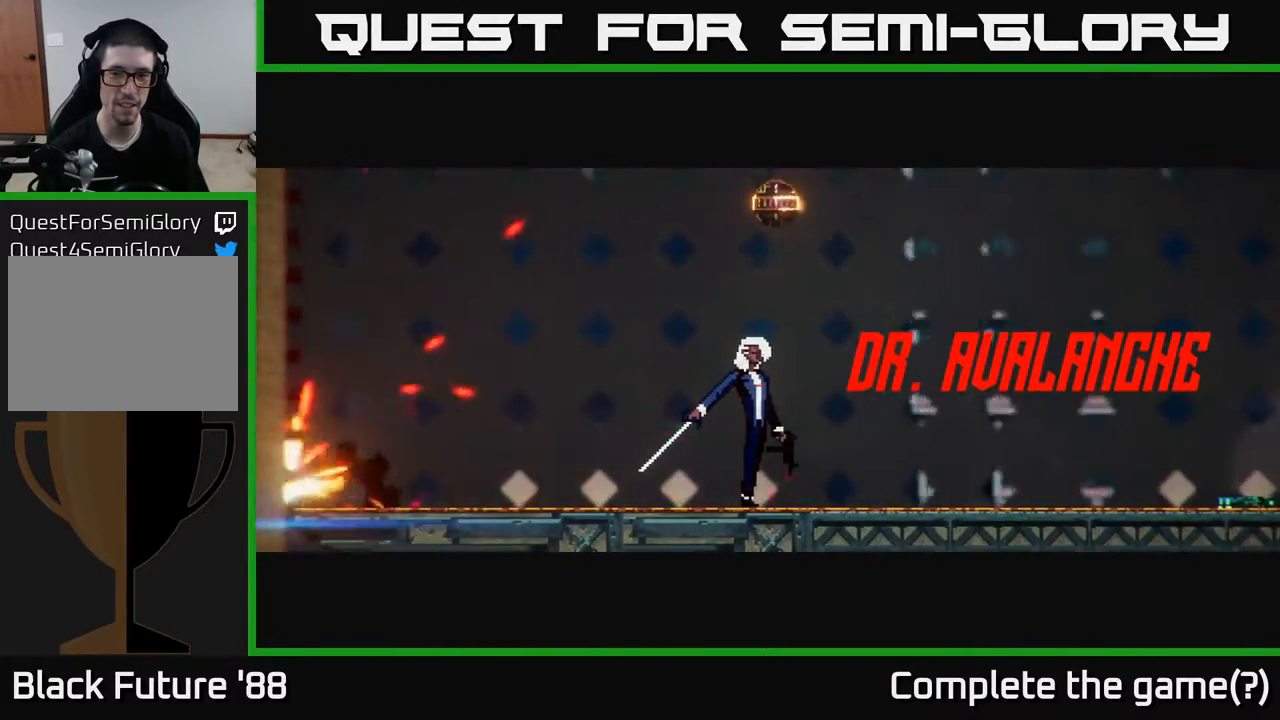
{"buttons": [], "left_stick": "center", "right_stick": "center", "events": [[117, "left_stick", "left"], [333, "left_stick", "center"]]}
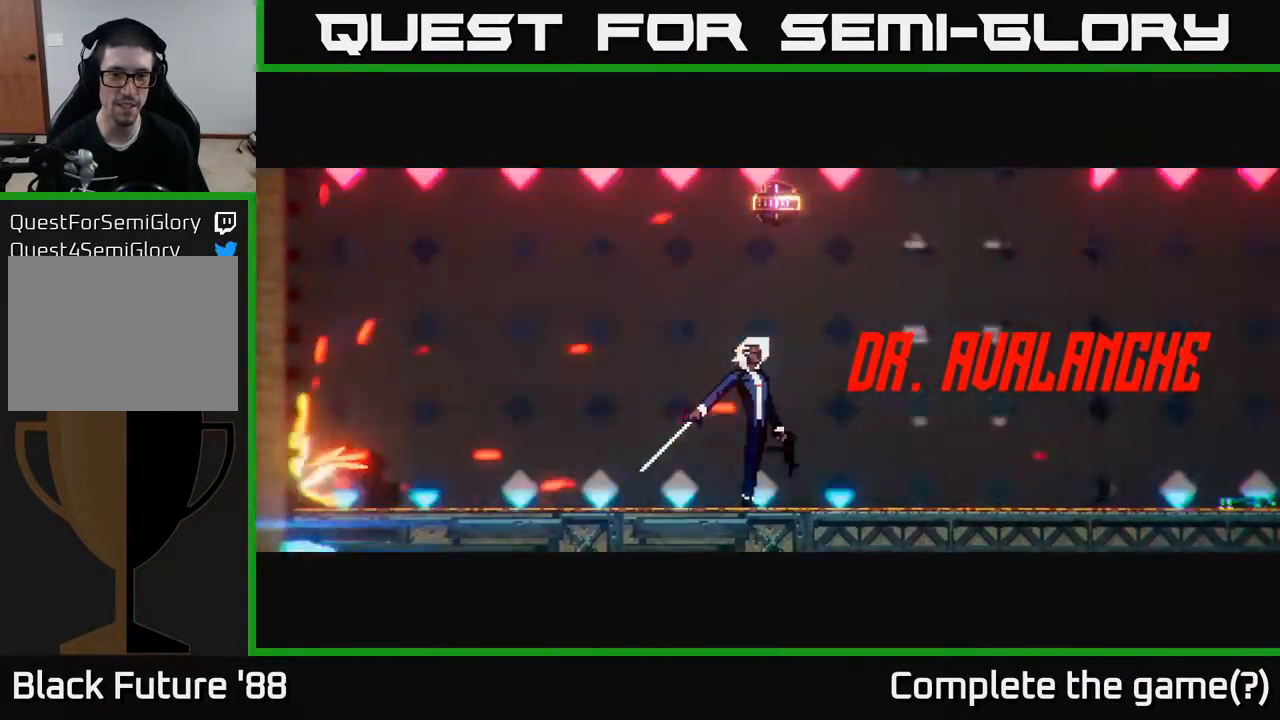
{"buttons": [], "left_stick": "left", "right_stick": "center", "events": [[350, "left_stick", "left"]]}
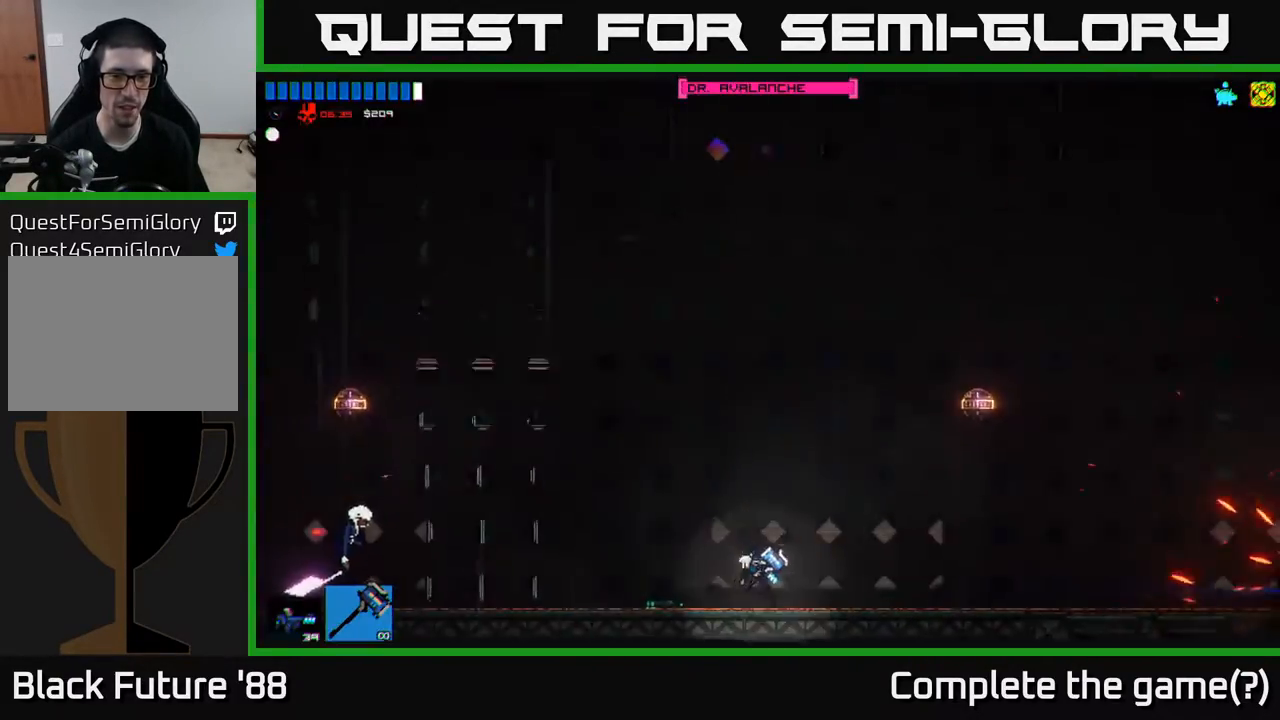
{"buttons": [], "left_stick": "right", "right_stick": "center", "events": [[50, "left_stick", "center"], [183, "left_stick", "left"], [400, "R2", "down"], [483, "R2", "up"], [500, "left_stick", "right"]]}
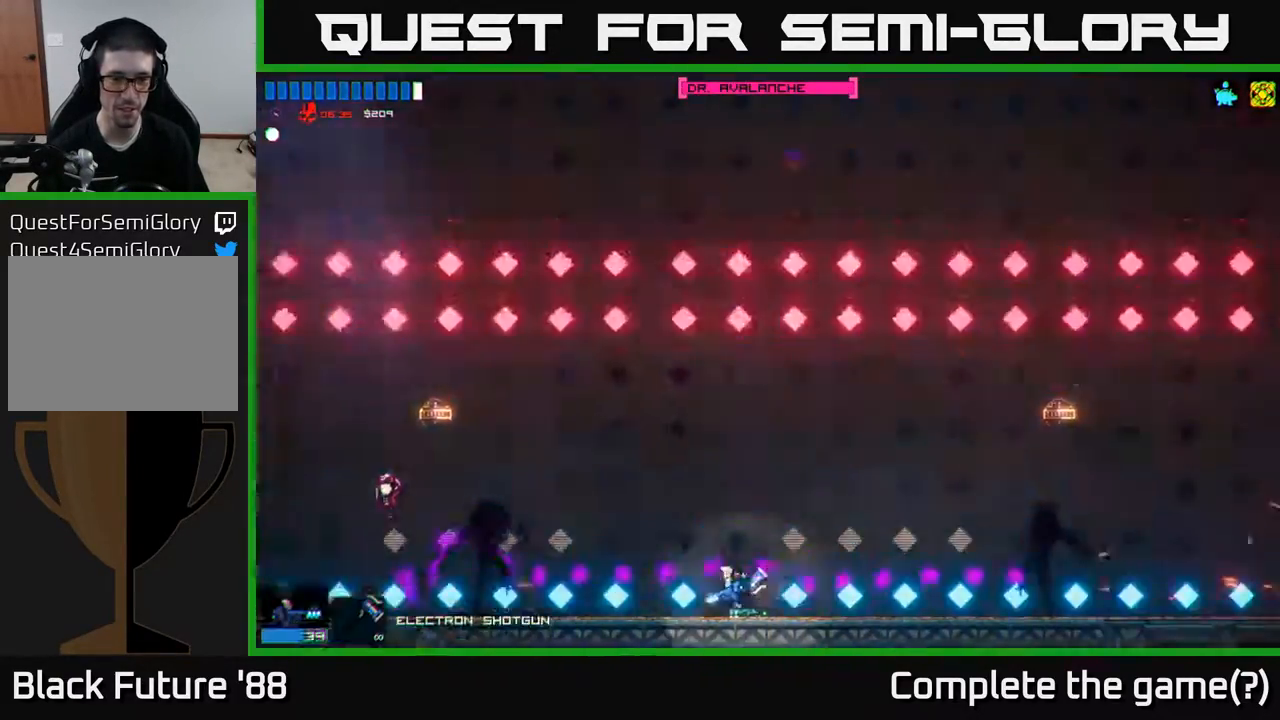
{"buttons": [], "left_stick": "right", "right_stick": "center", "events": [[17, "right_stick", "left"], [317, "right_stick", "center"]]}
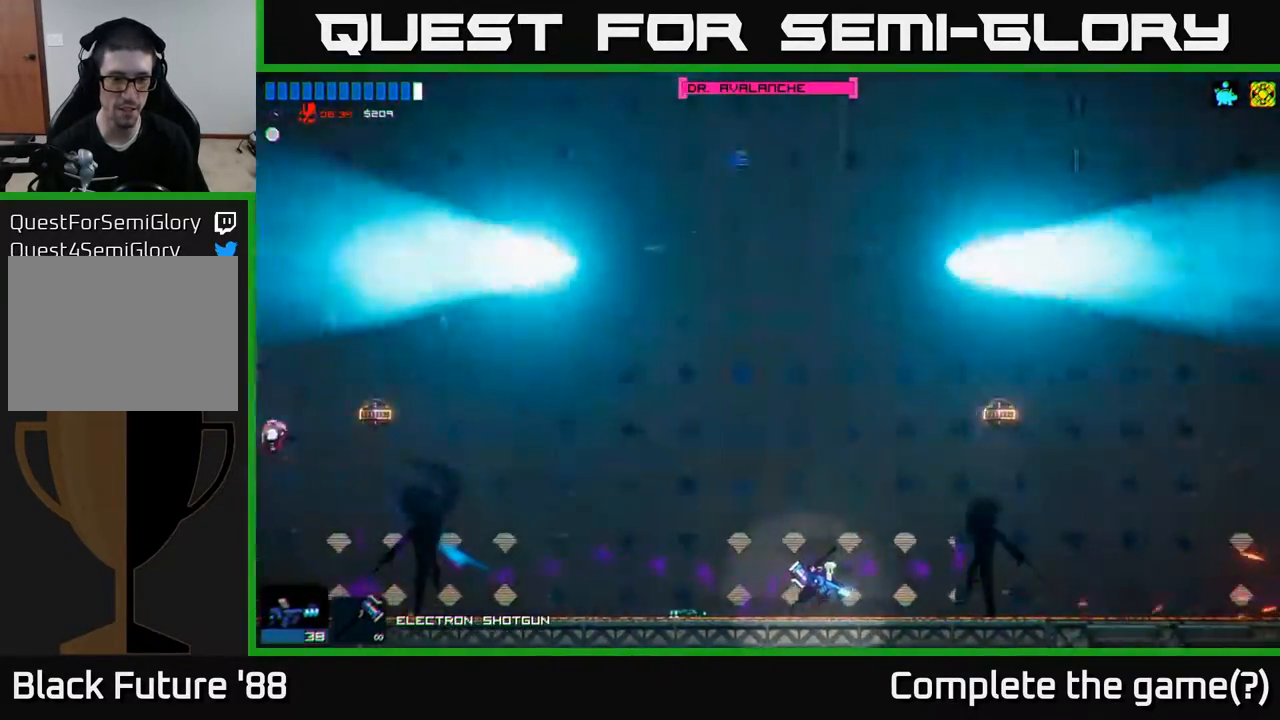
{"buttons": [], "left_stick": "left", "right_stick": "center", "events": [[150, "left_stick", "up"], [200, "A", "down"], [233, "left_stick", "left"], [450, "A", "up"]]}
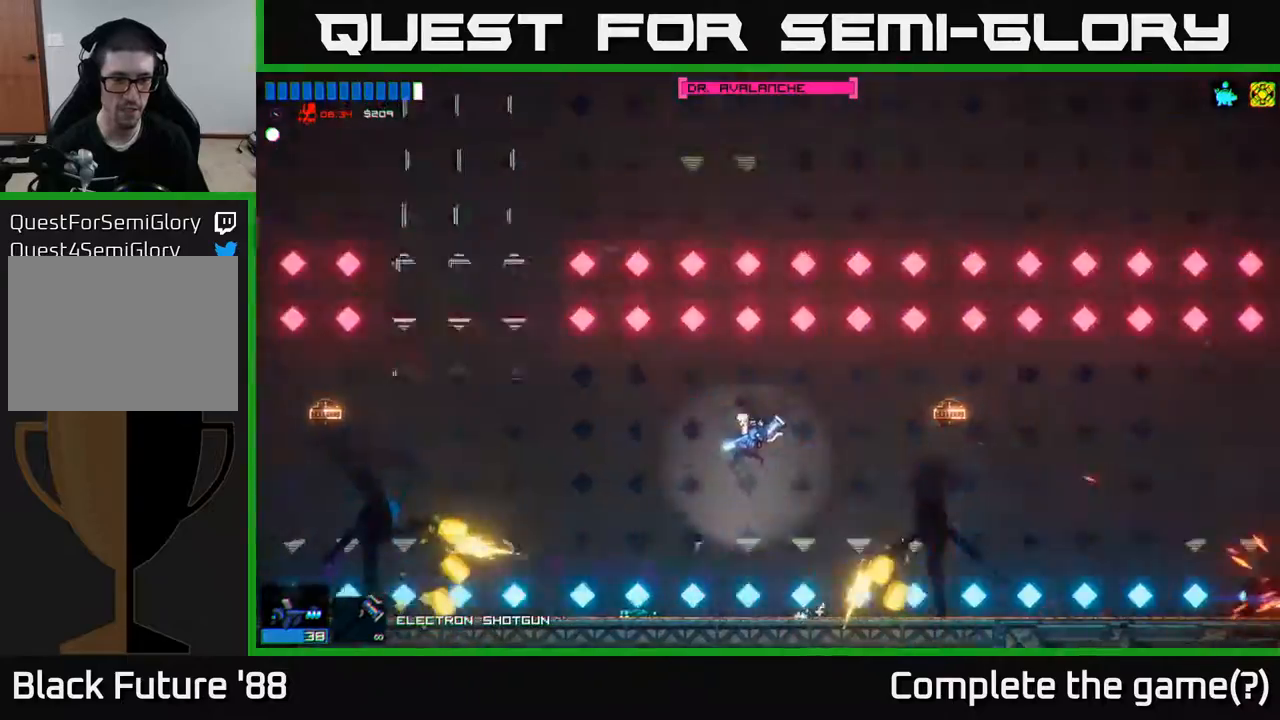
{"buttons": [], "left_stick": "right", "right_stick": "center", "events": [[67, "A", "down"], [217, "A", "up"], [467, "left_stick", "right"]]}
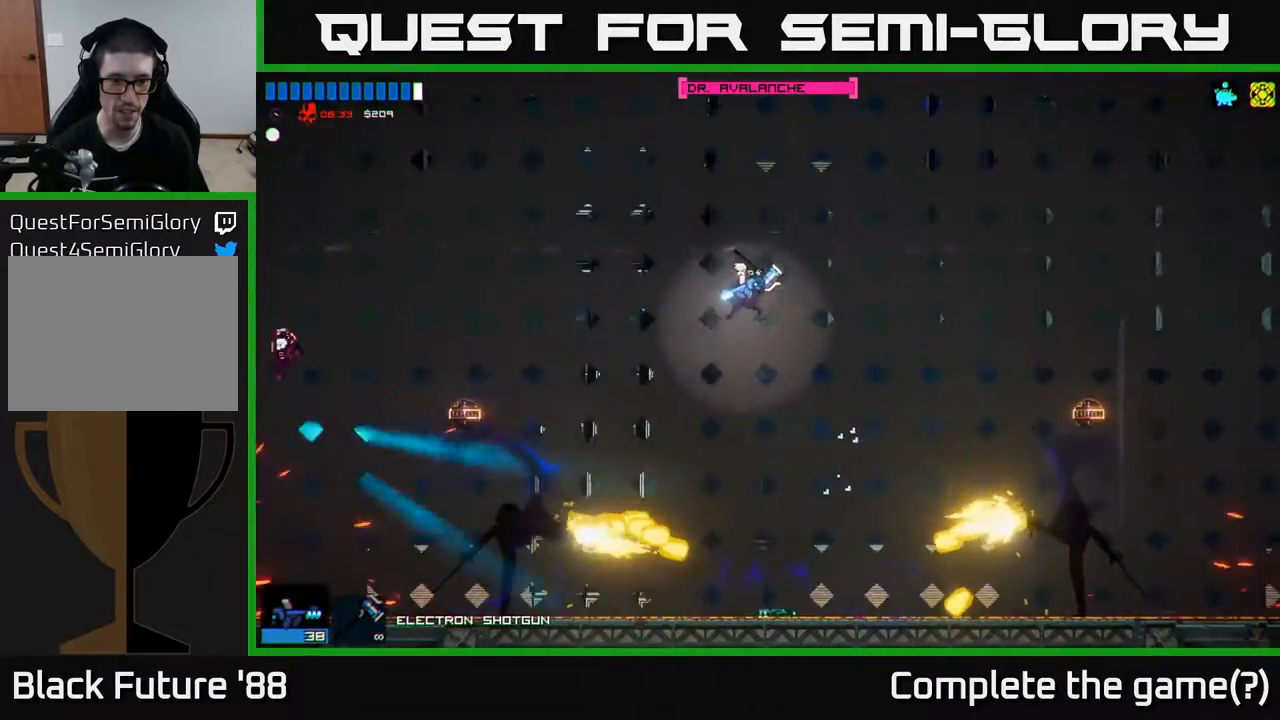
{"buttons": [], "left_stick": "center", "right_stick": "center", "events": [[133, "left_stick", "up-left"], [233, "left_stick", "right"], [350, "left_stick", "center"]]}
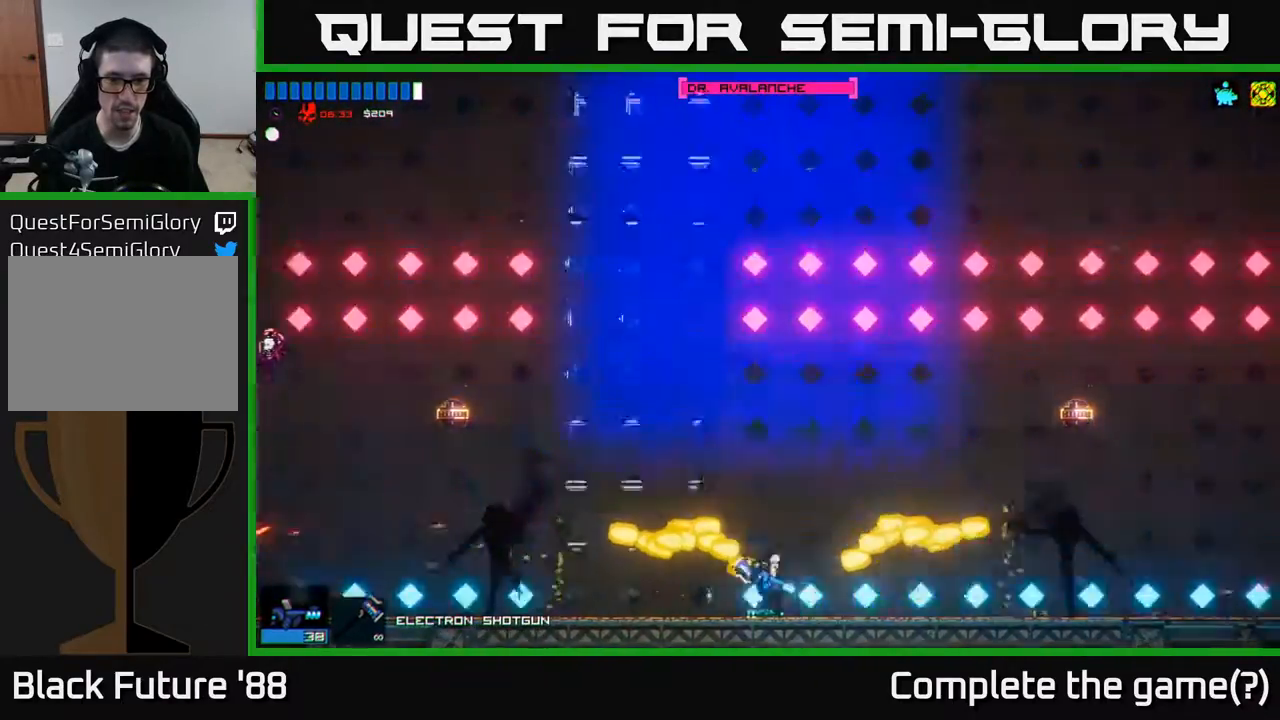
{"buttons": [], "left_stick": "right", "right_stick": "up-left", "events": [[17, "left_stick", "right"], [83, "R1", "down"], [217, "R1", "up"], [467, "right_stick", "up-left"]]}
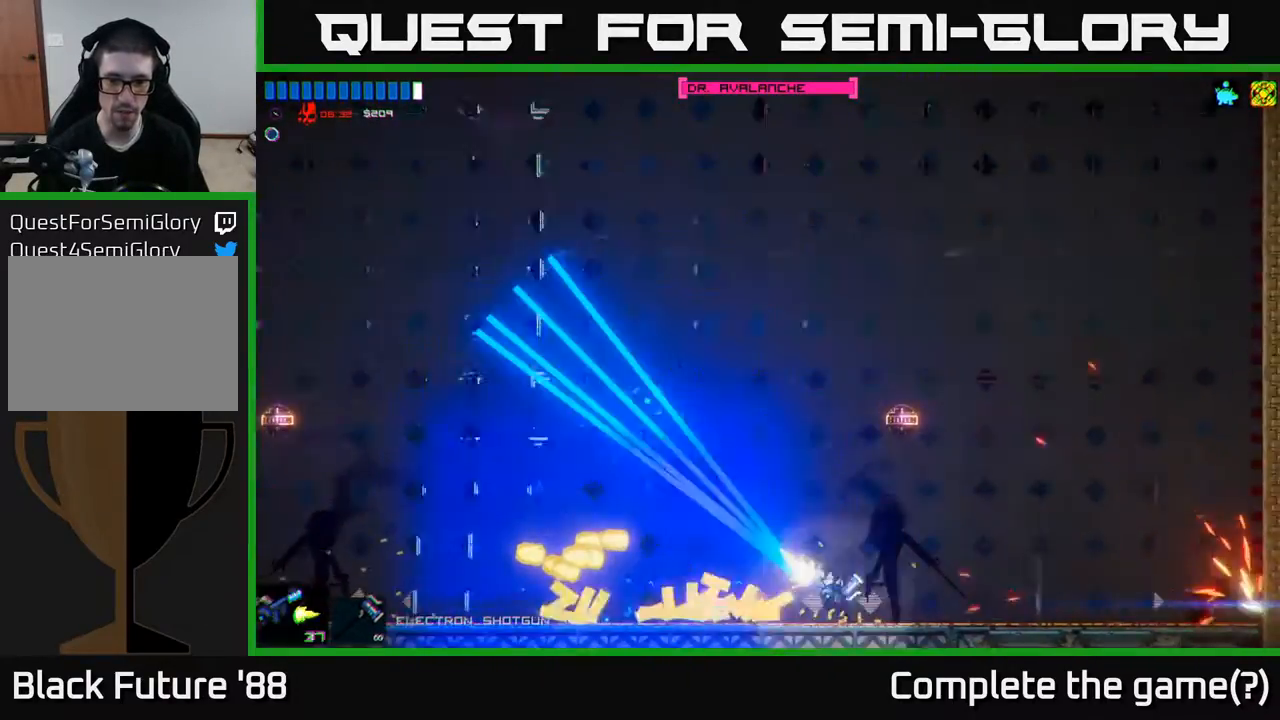
{"buttons": [], "left_stick": "center", "right_stick": "up-left", "events": [[183, "right_stick", "up-right"], [233, "left_stick", "up-right"], [367, "right_stick", "up-left"], [400, "left_stick", "center"]]}
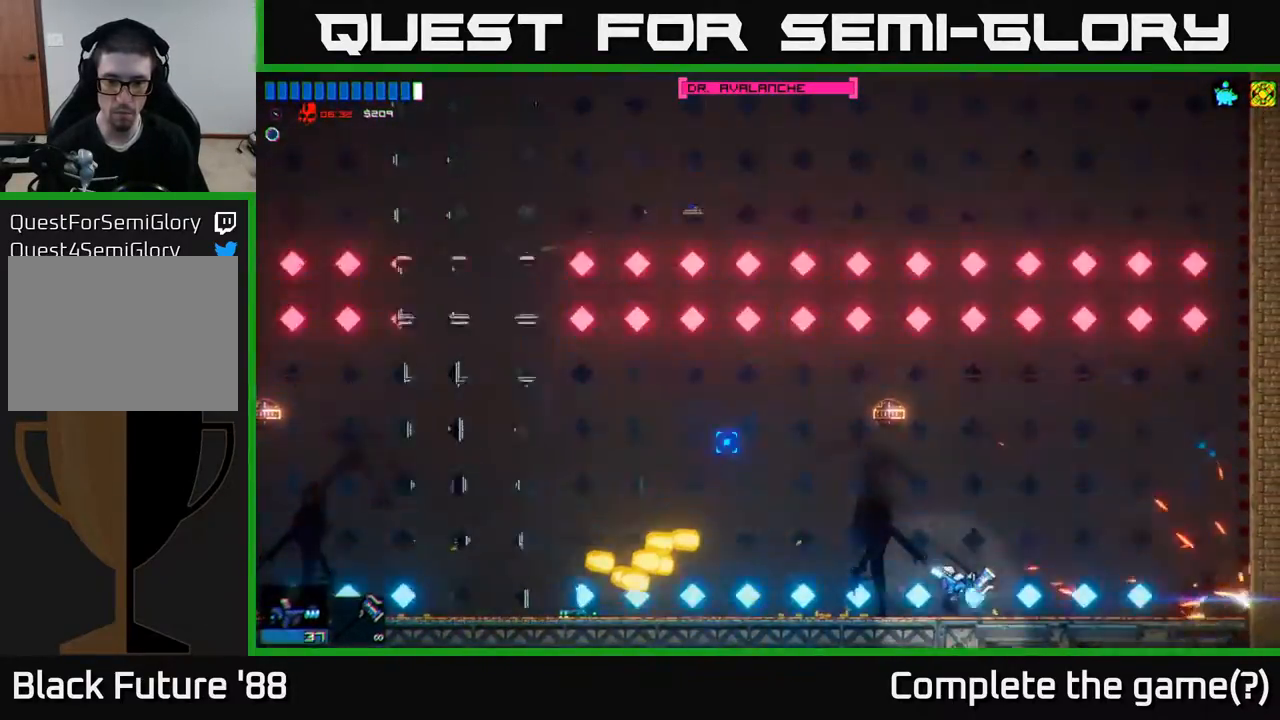
{"buttons": [], "left_stick": "center", "right_stick": "left", "events": [[183, "right_stick", "left"]]}